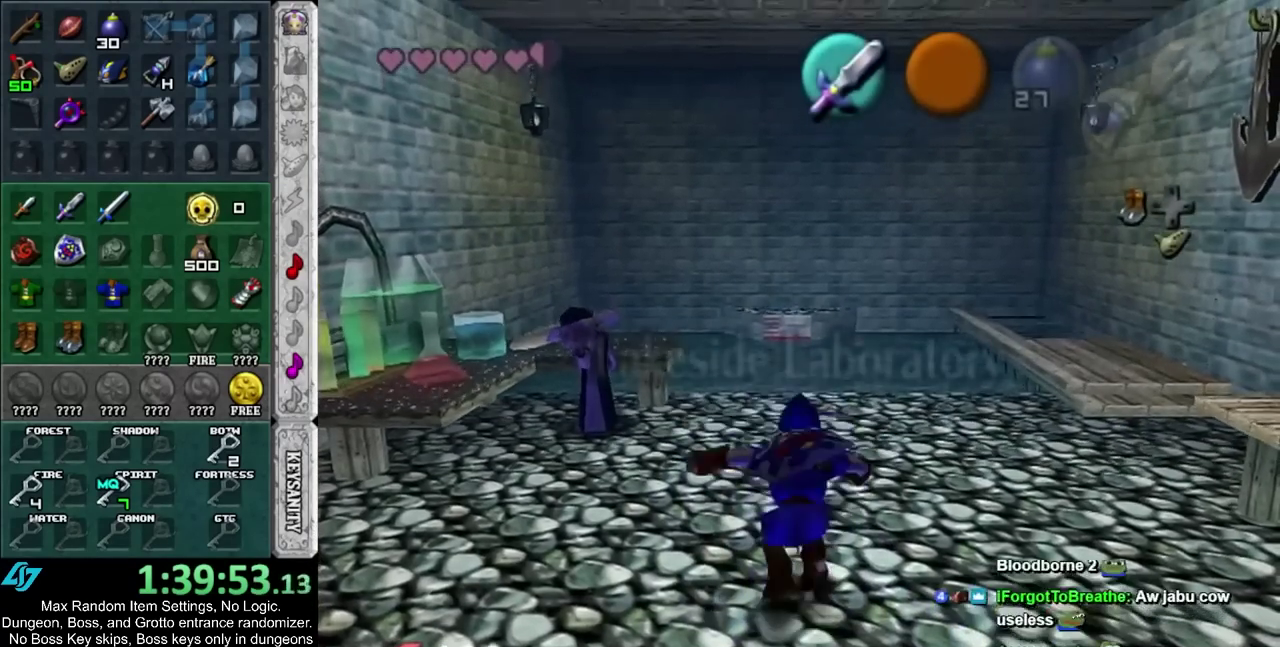
Gameplay with a controller; each line is a JSON object with the inputs held at the frame after it. "events" lists button and stick changes between this image and that frame as [ms after this image, input, new state], when the widget could be followed in between. Not read: HOME L3 R3 left_stick right_stick.
{"buttons": ["L1"], "events": [[433, "L1", "down"]]}
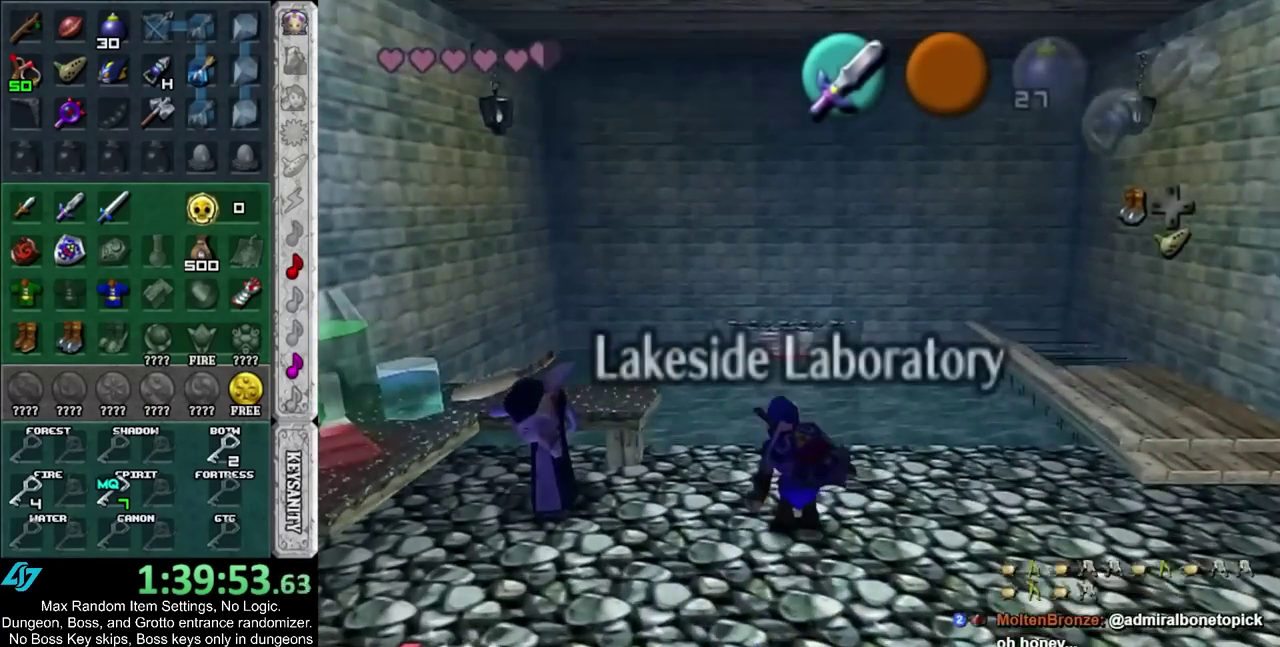
{"buttons": ["L1"], "events": []}
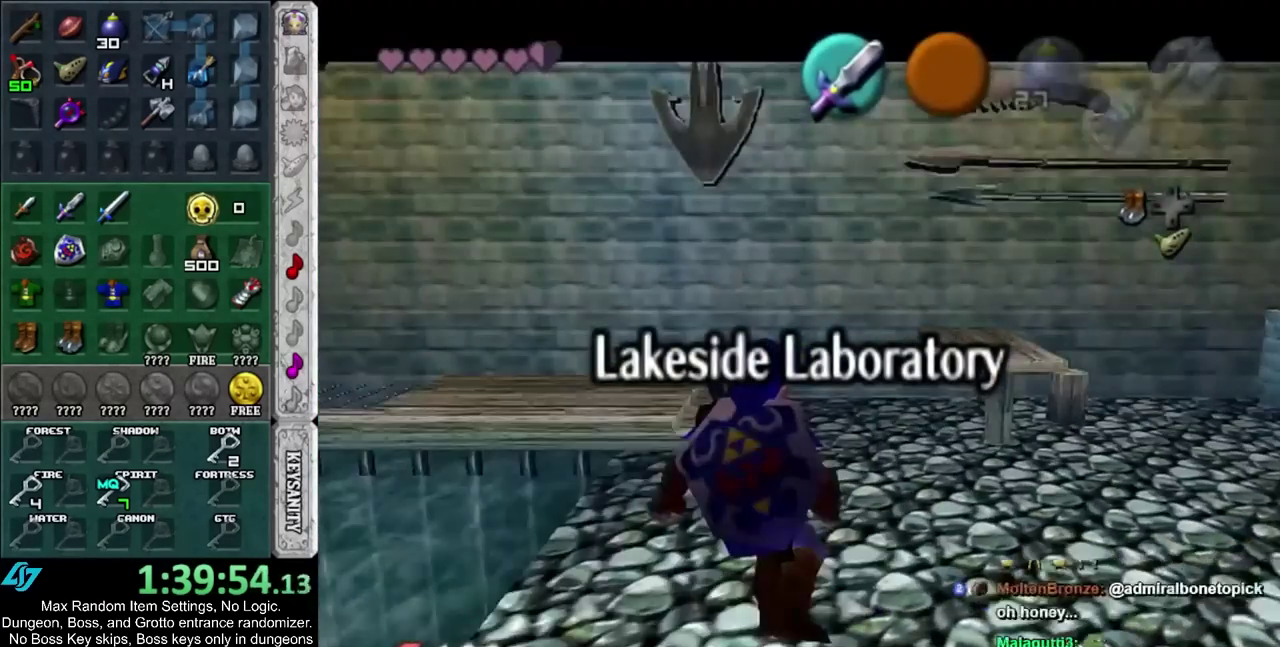
{"buttons": ["L1"], "events": []}
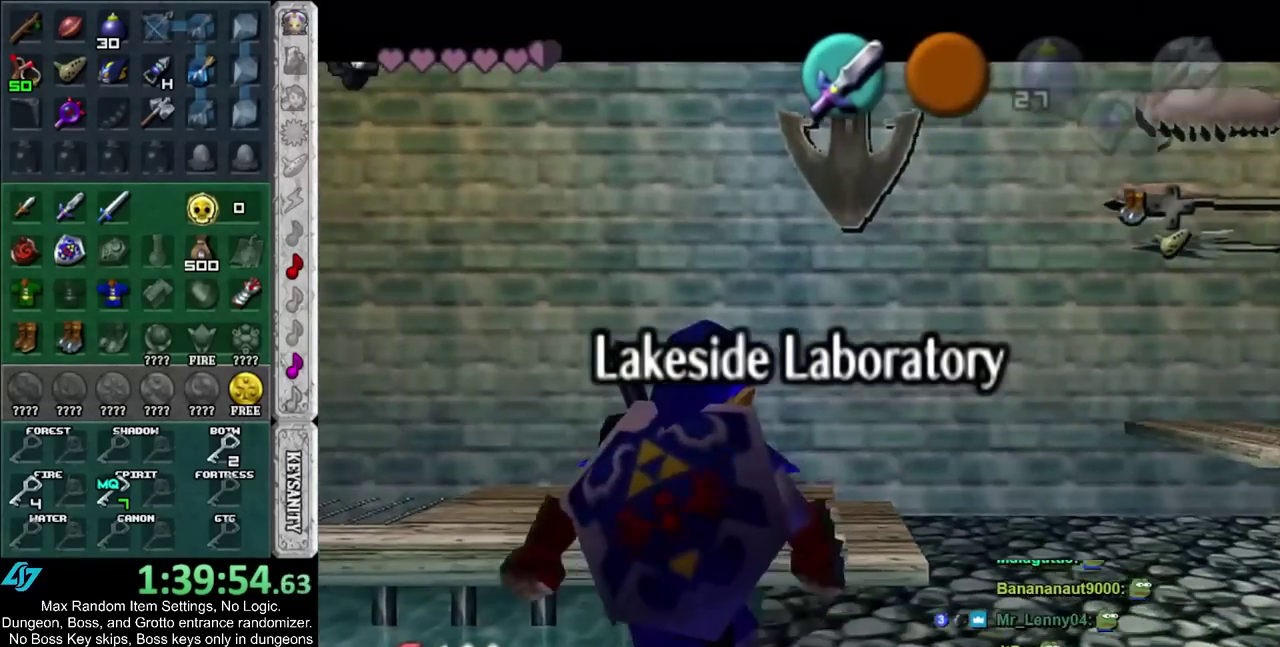
{"buttons": ["L1"], "events": []}
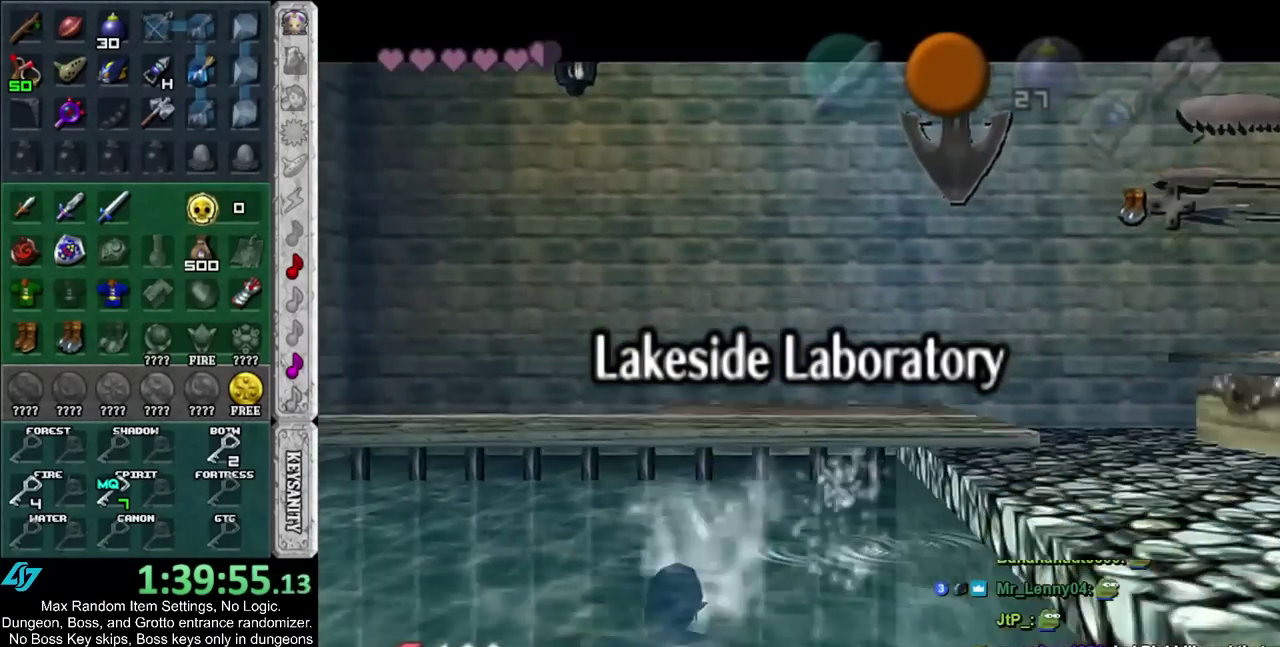
{"buttons": ["L1"], "events": [[67, "DPAD_LEFT", "down"], [183, "DPAD_LEFT", "up"]]}
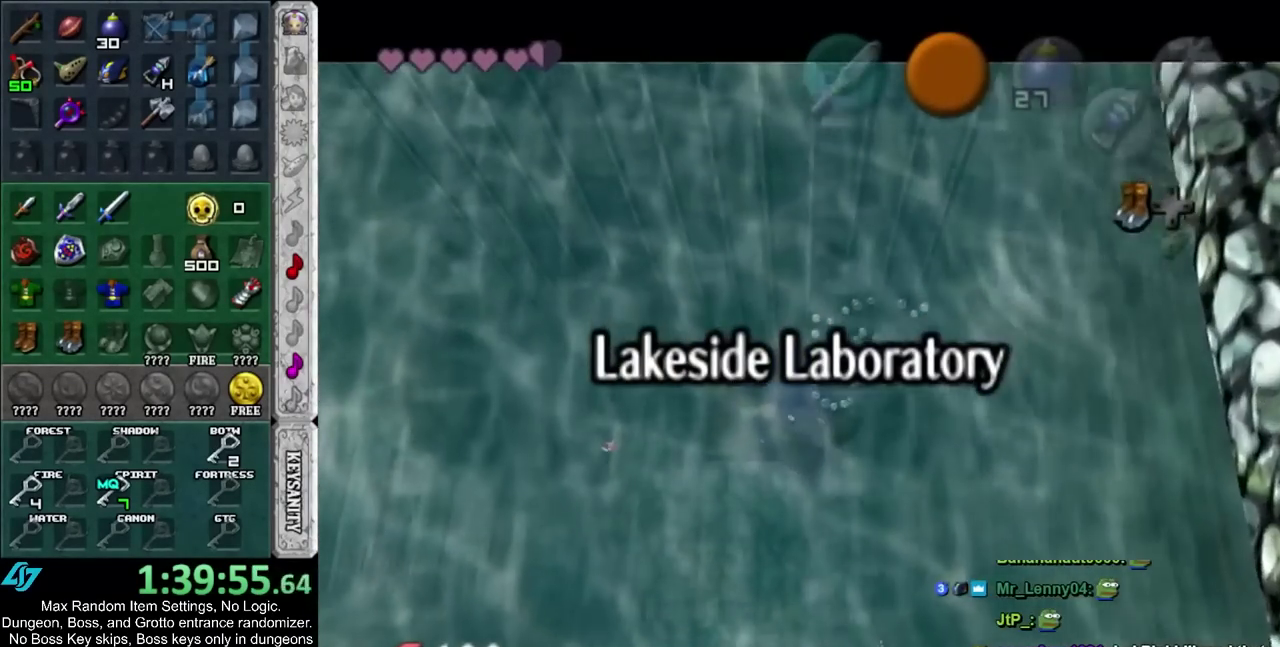
{"buttons": ["L1"], "events": []}
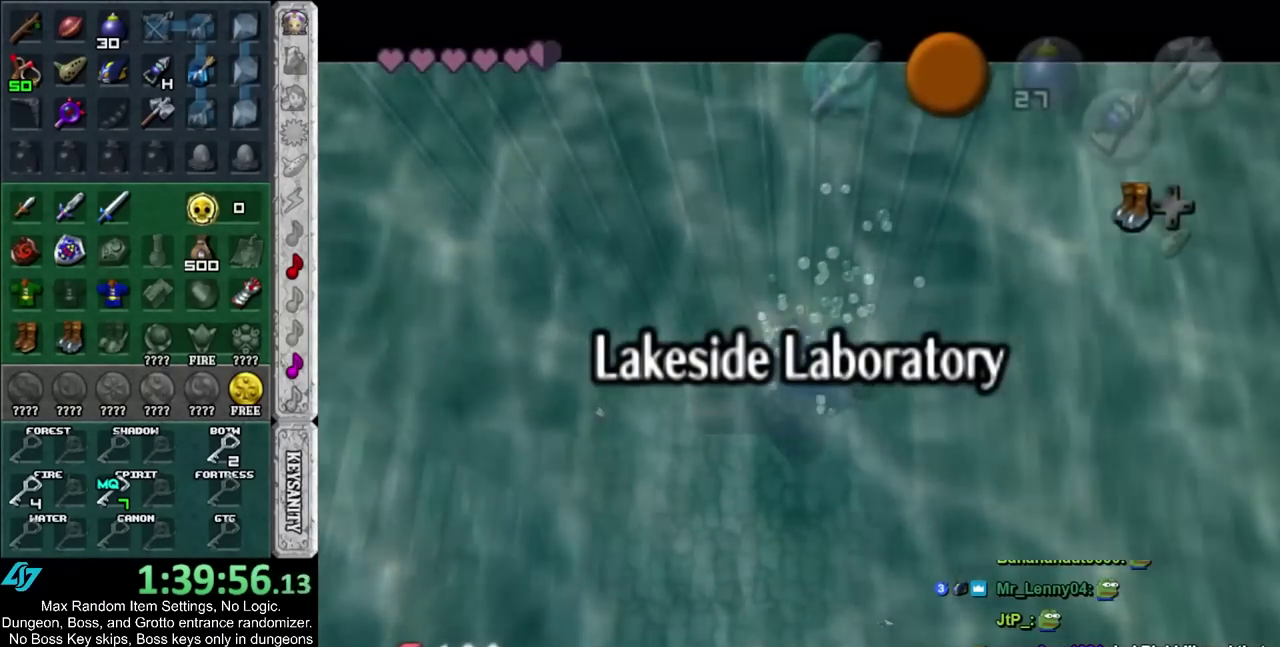
{"buttons": ["L1"], "events": []}
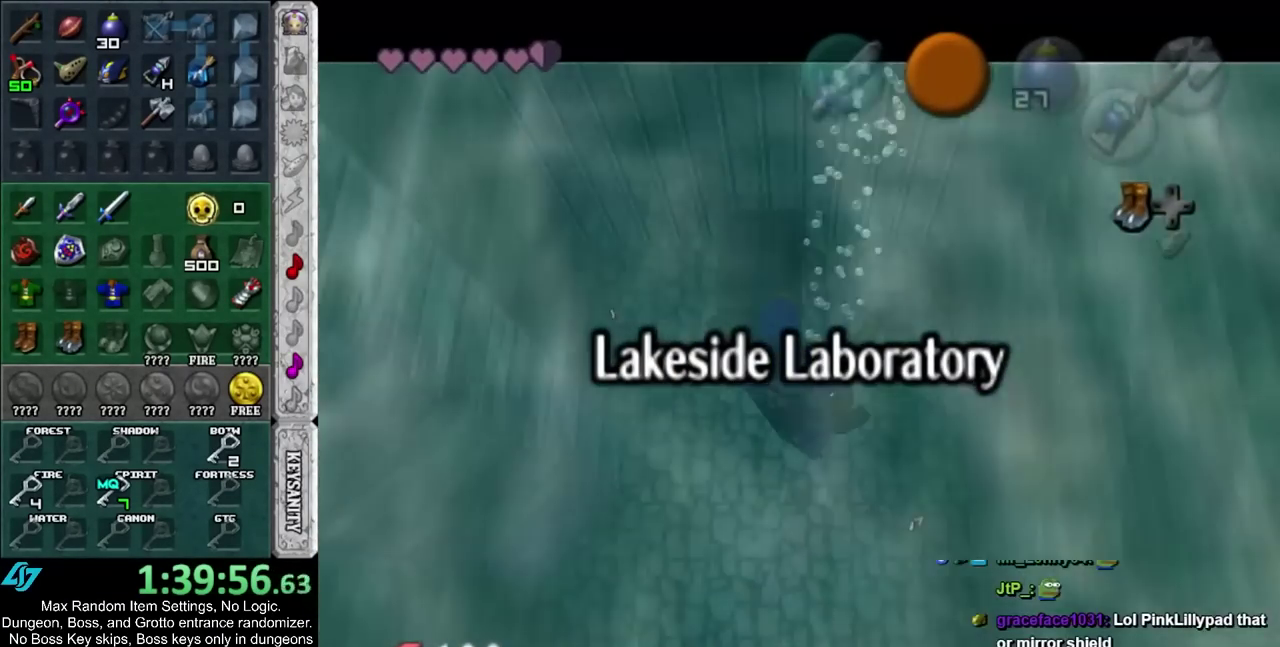
{"buttons": ["L1"], "events": []}
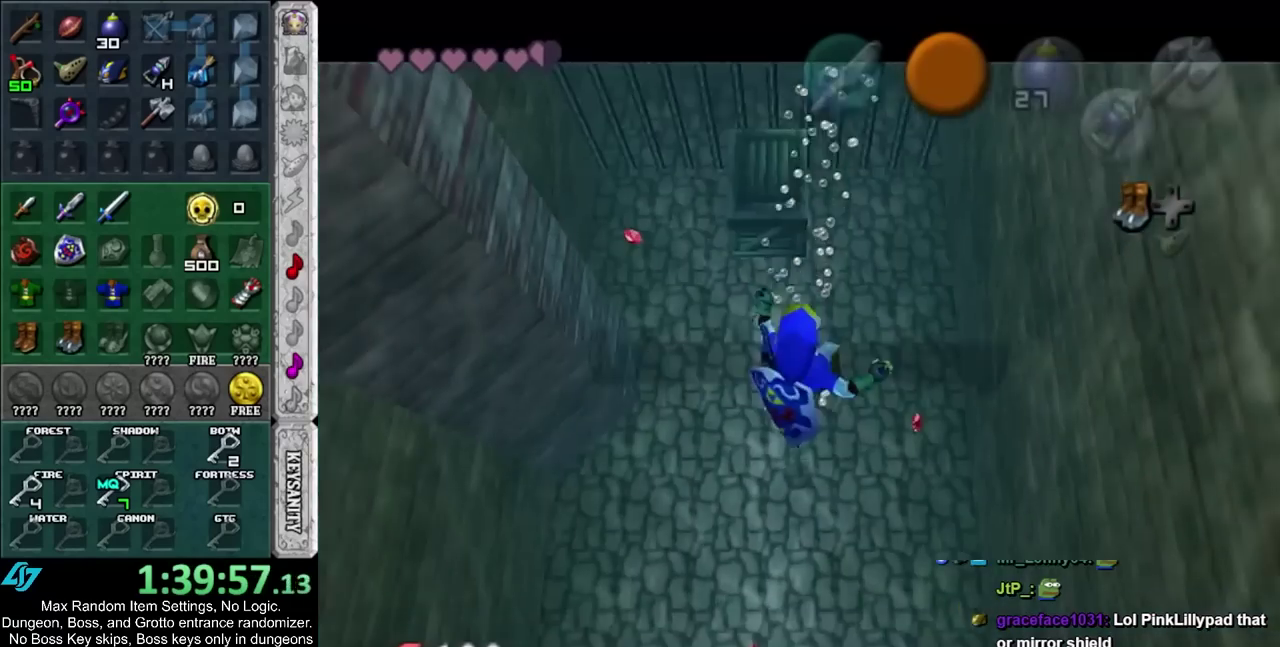
{"buttons": ["L1"], "events": []}
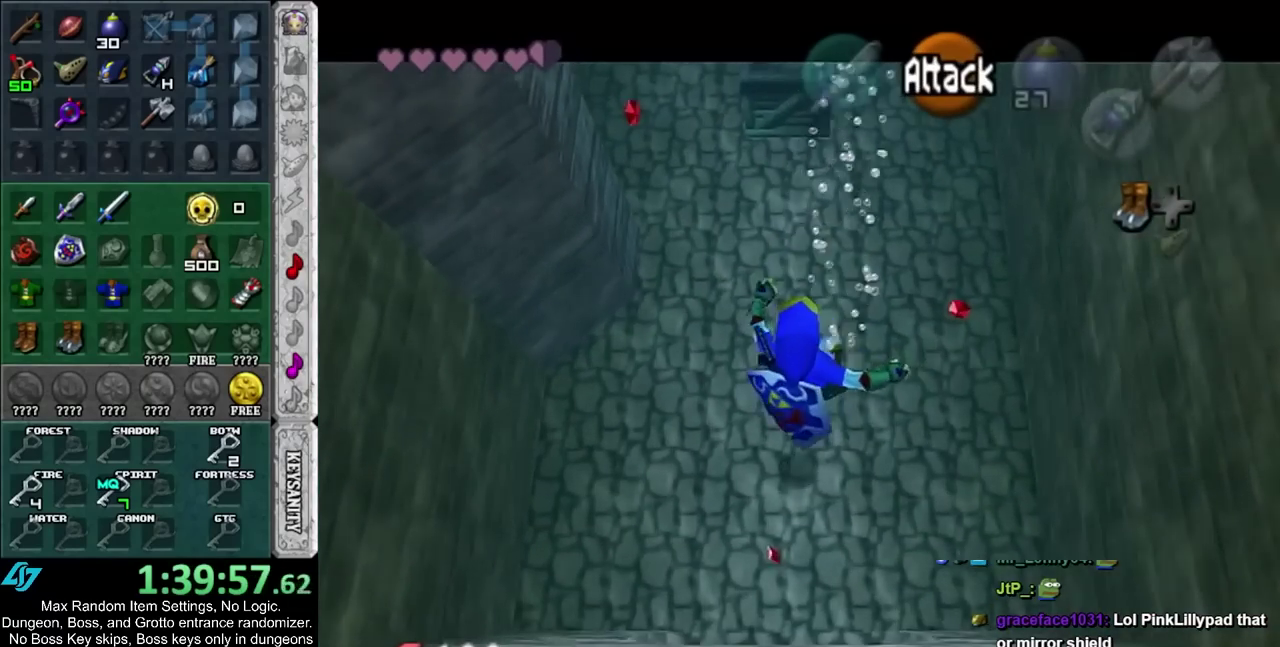
{"buttons": ["L1"], "events": []}
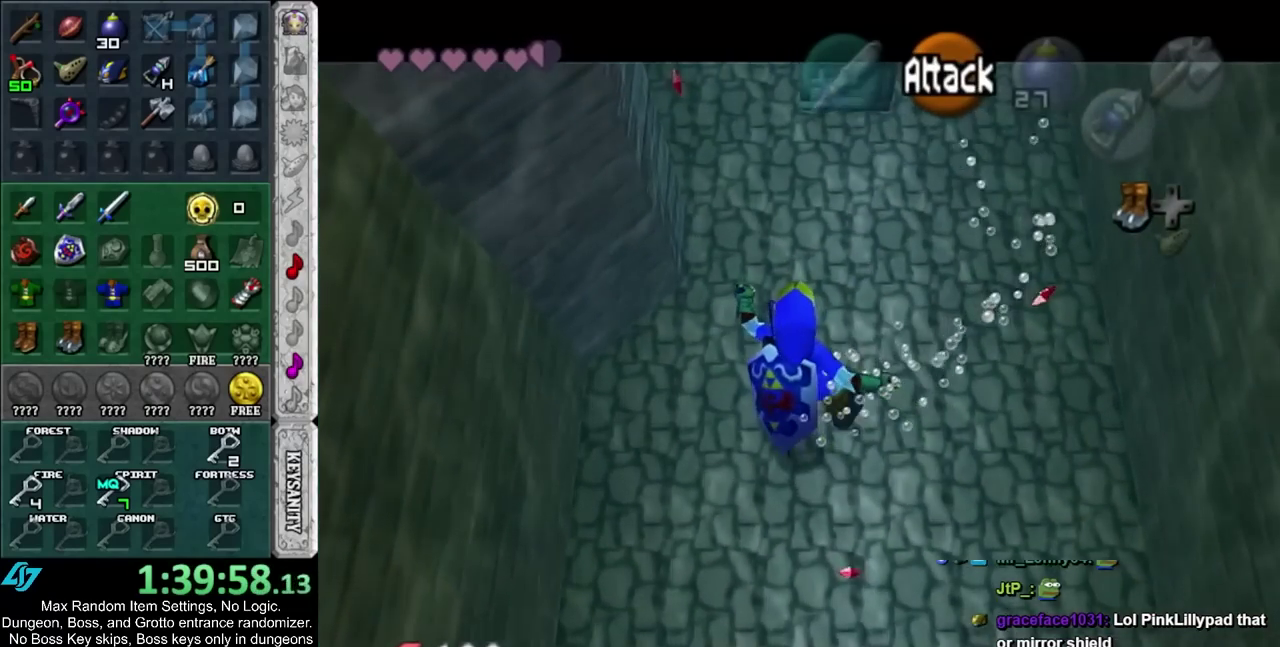
{"buttons": ["L1"], "events": []}
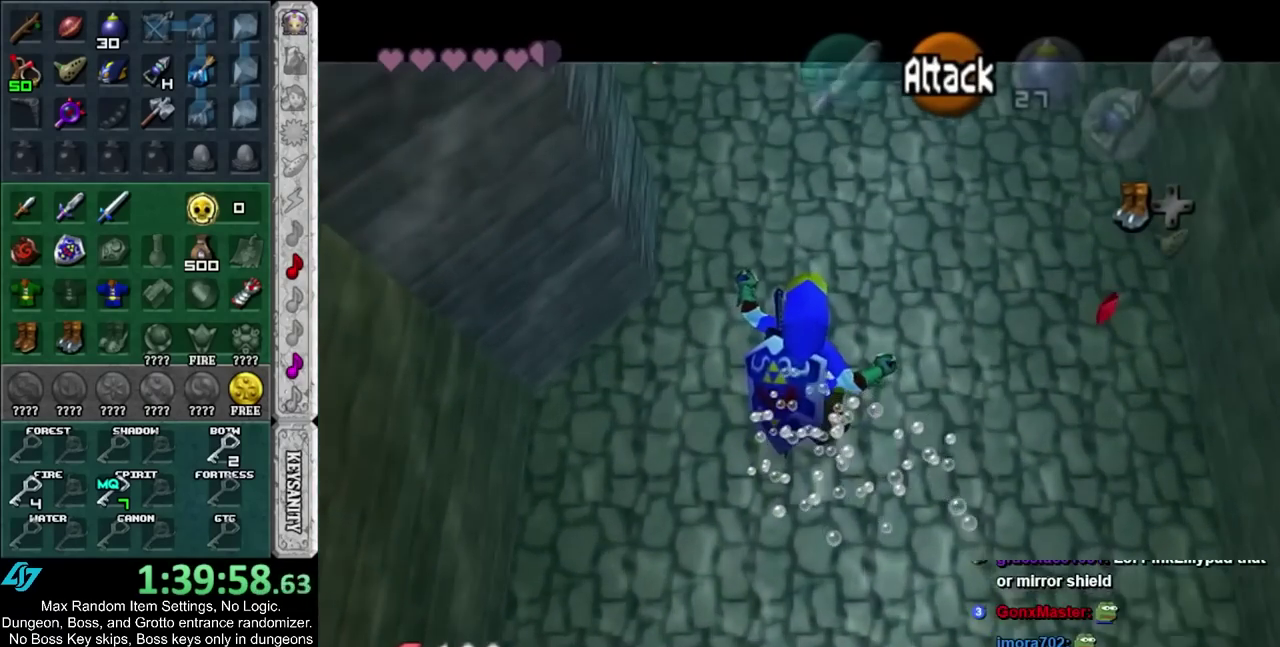
{"buttons": ["L1"], "events": [[383, "R2", "down"], [467, "R2", "up"]]}
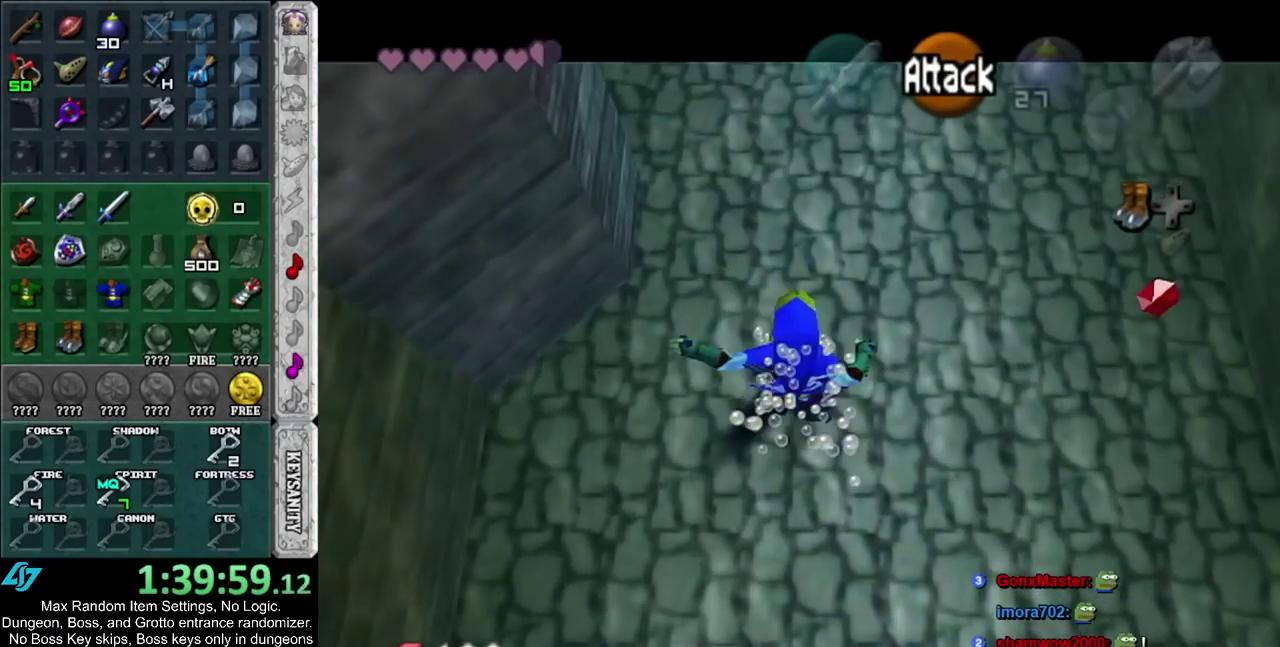
{"buttons": ["L1", "R2"], "events": [[100, "R2", "down"], [150, "R2", "up"], [417, "R2", "down"]]}
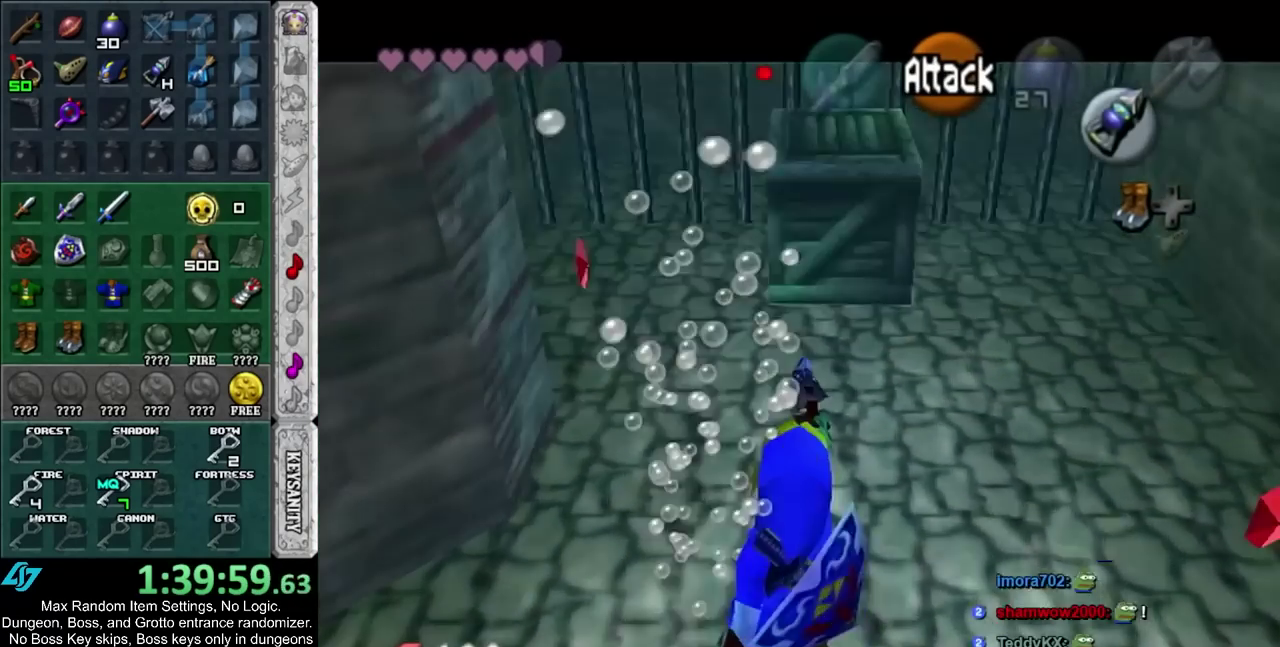
{"buttons": ["L1"], "events": [[433, "R2", "up"]]}
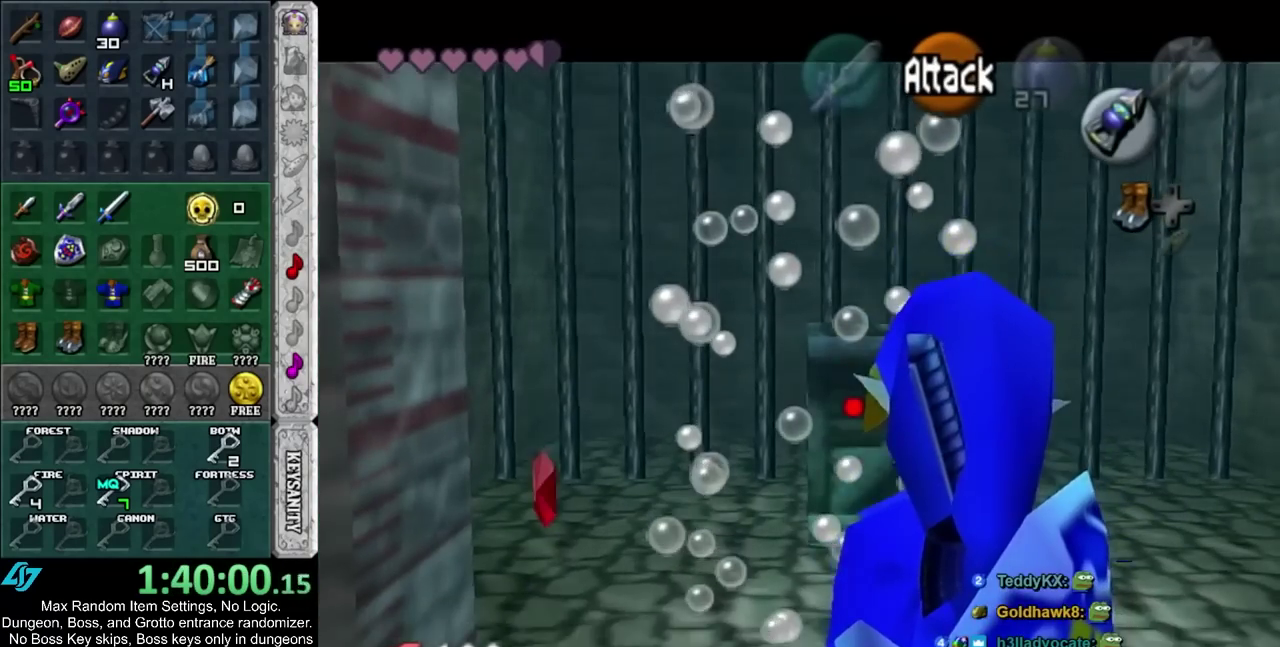
{"buttons": ["L1"], "events": [[217, "DPAD_LEFT", "down"], [350, "DPAD_LEFT", "up"]]}
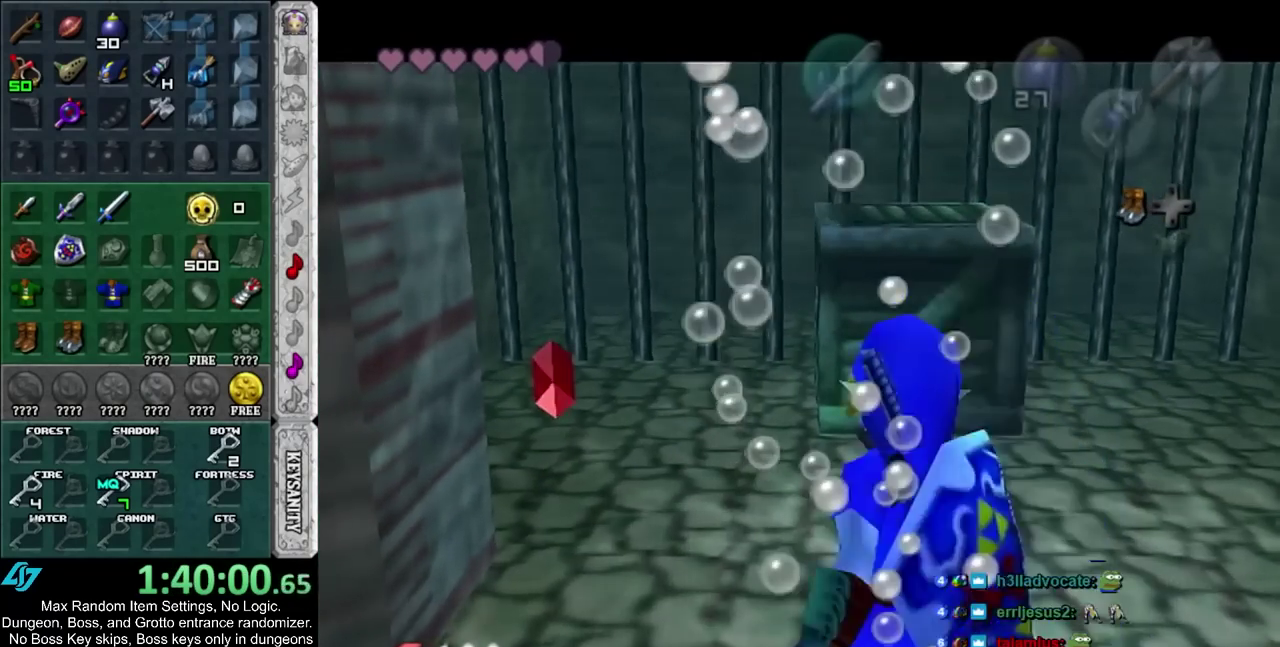
{"buttons": [], "events": [[217, "DPAD_LEFT", "down"], [350, "DPAD_LEFT", "up"], [433, "L1", "up"]]}
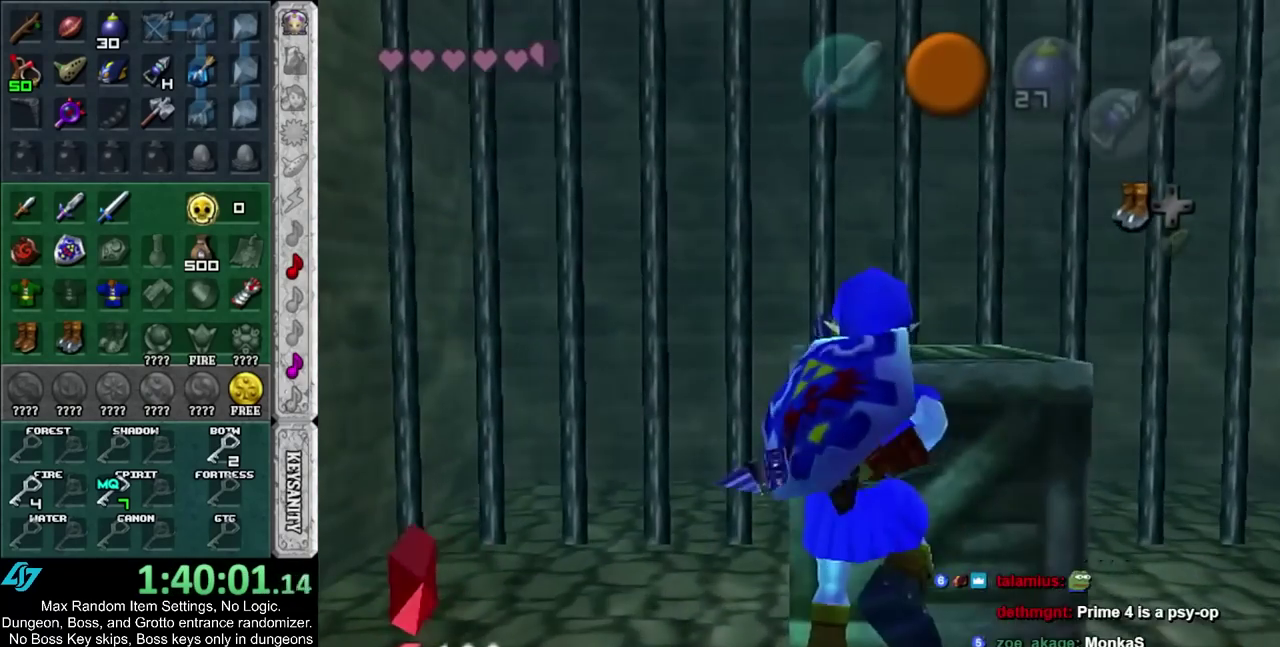
{"buttons": [], "events": []}
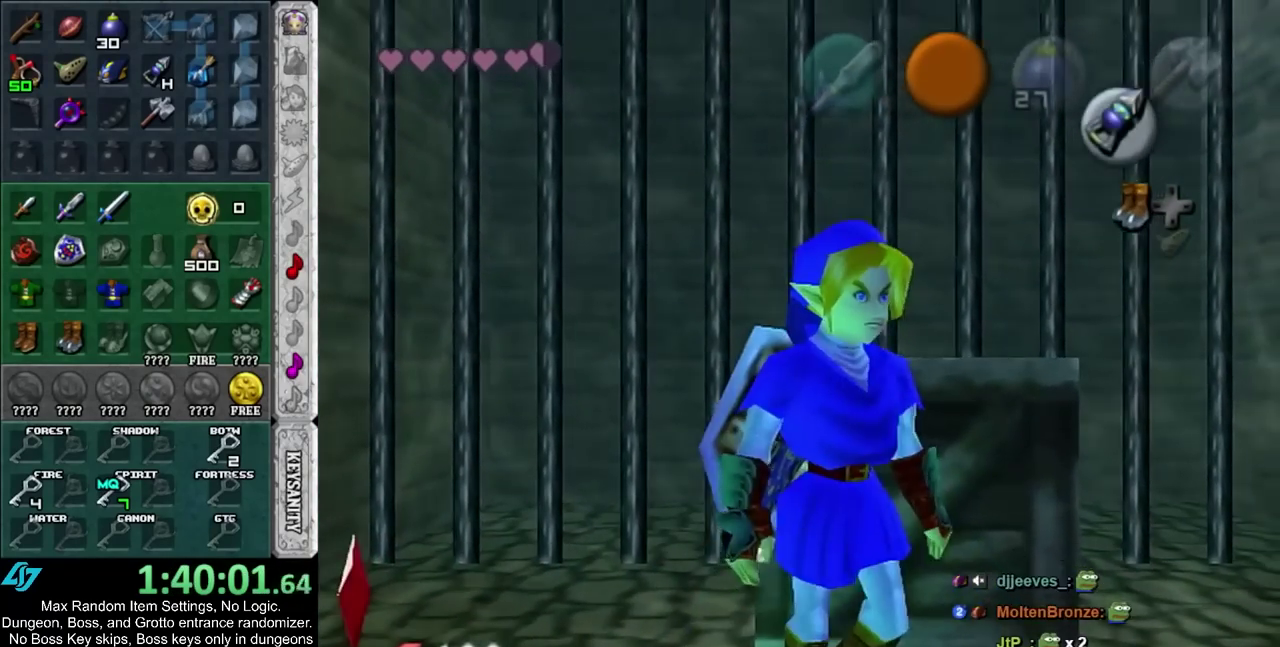
{"buttons": [], "events": []}
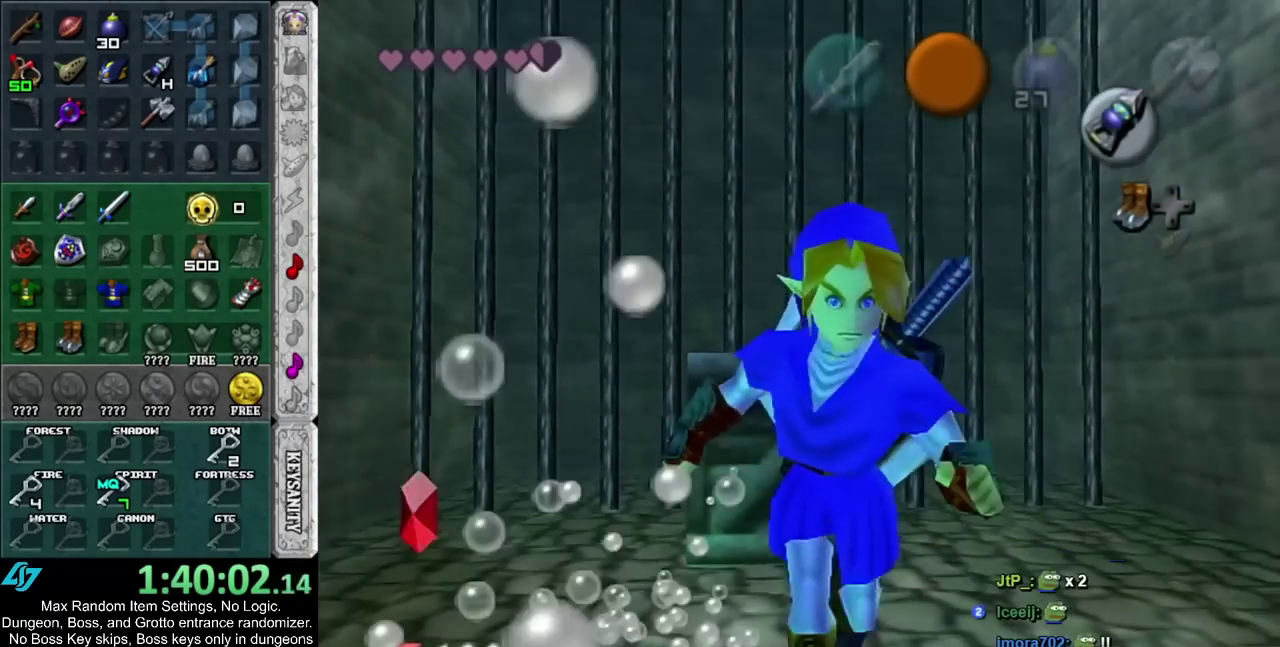
{"buttons": [], "events": [[33, "CIRCLE", "down"], [317, "CIRCLE", "up"]]}